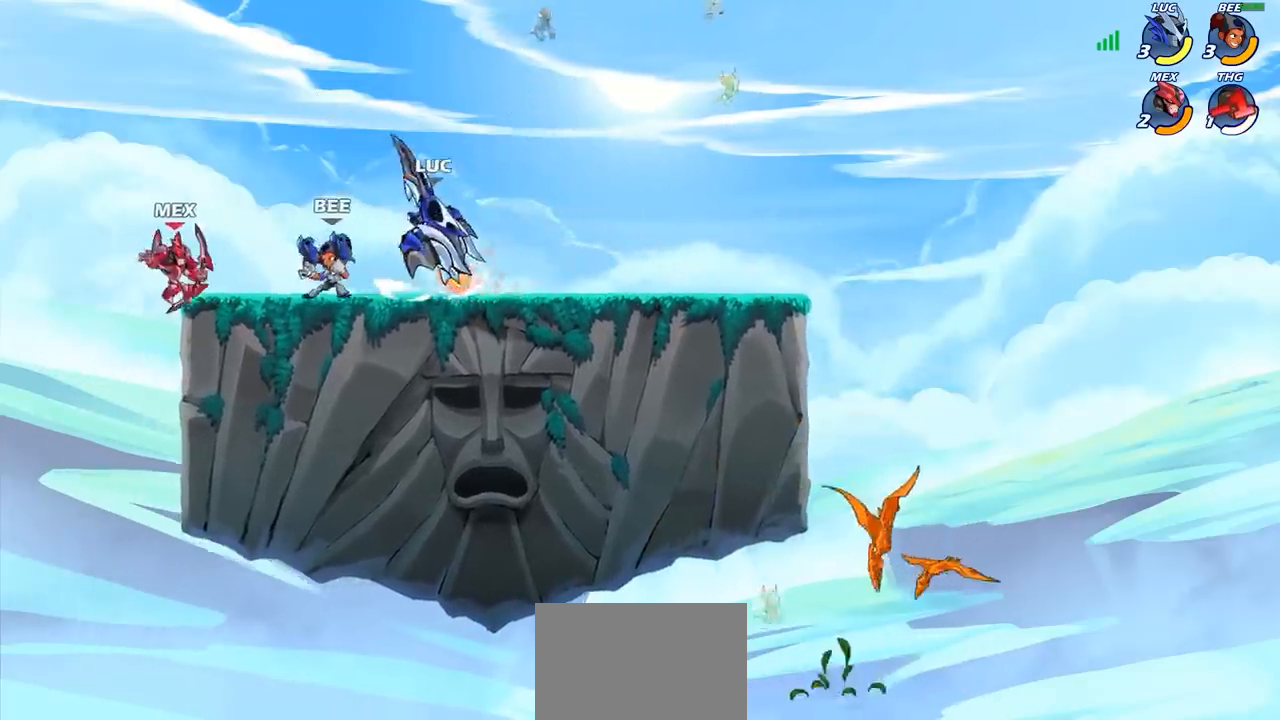
Gameplay with a controller (PlayStation layout); each line is a JSON object with the inputs held at the frame after it. "events" lists button and stick changes between this image and that frame as [ms after this image, input, new state], when the widget could be followed in between.
{"buttons": [], "left_stick": "center", "right_stick": "center", "events": []}
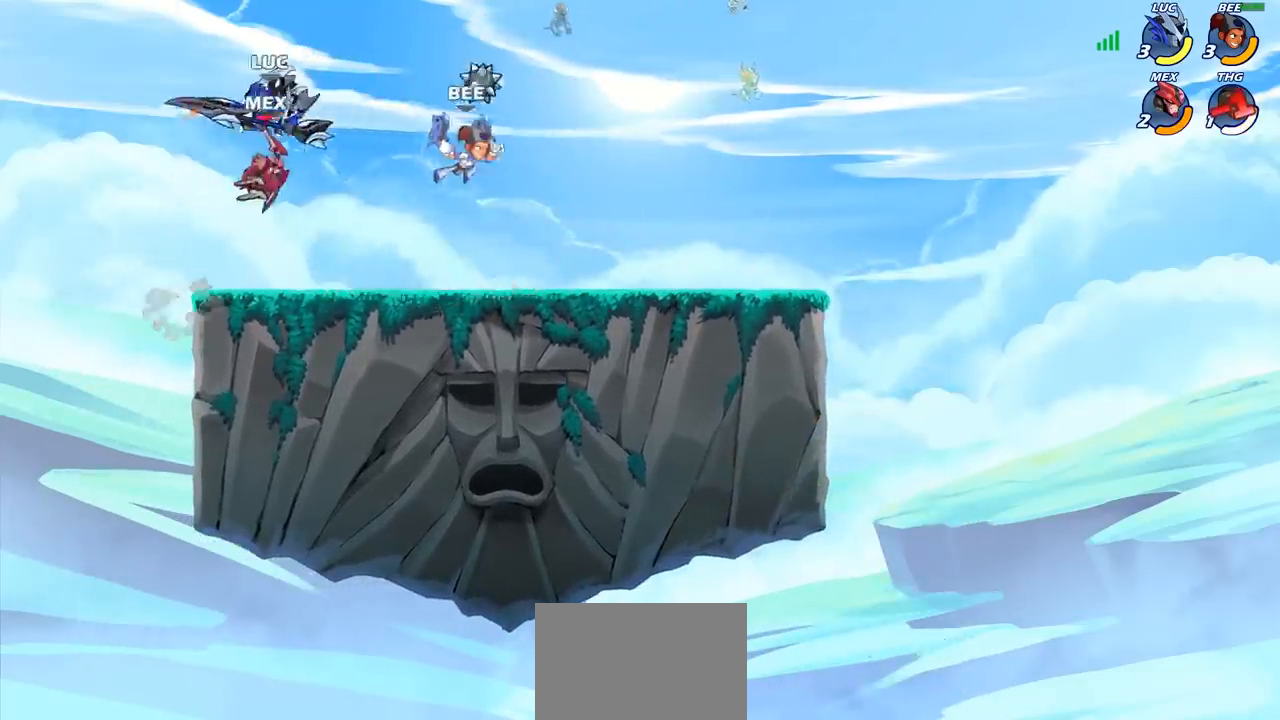
{"buttons": [], "left_stick": "right", "right_stick": "center", "events": [[133, "left_stick", "right"], [233, "SQUARE", "down"], [317, "SQUARE", "up"]]}
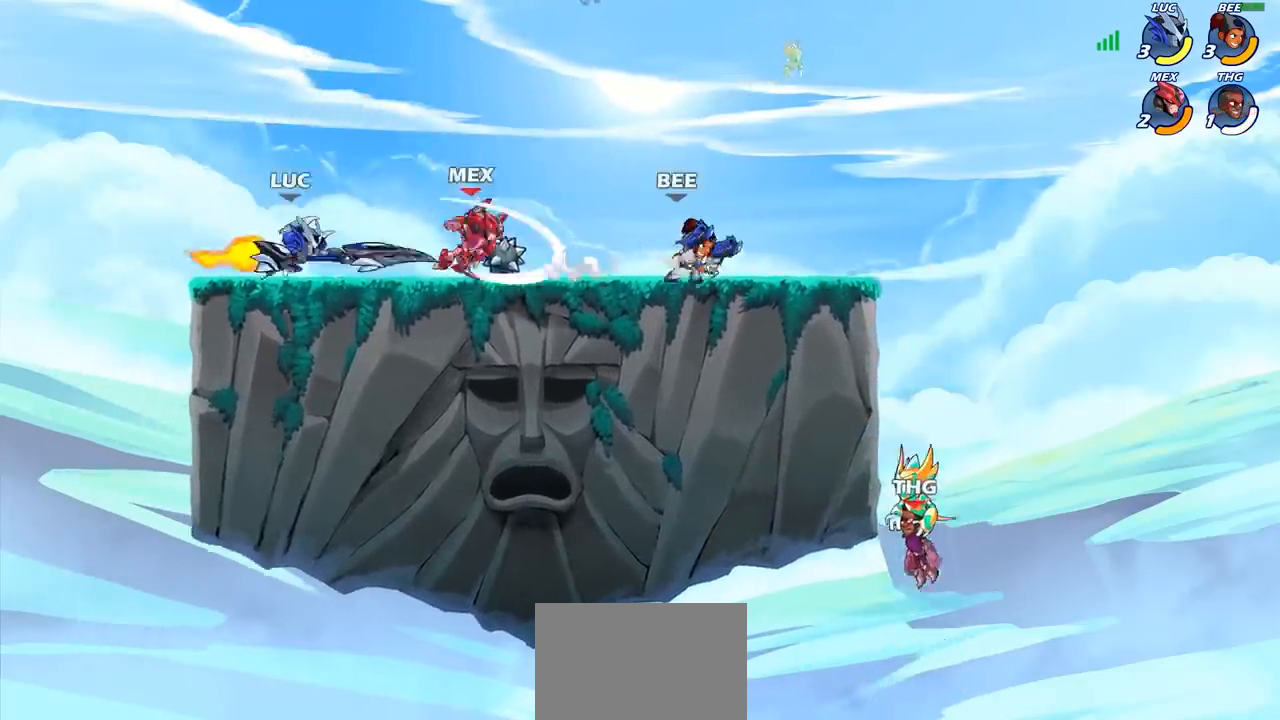
{"buttons": [], "left_stick": "down", "right_stick": "center", "events": [[300, "R2", "down"], [400, "left_stick", "down"], [433, "R2", "up"]]}
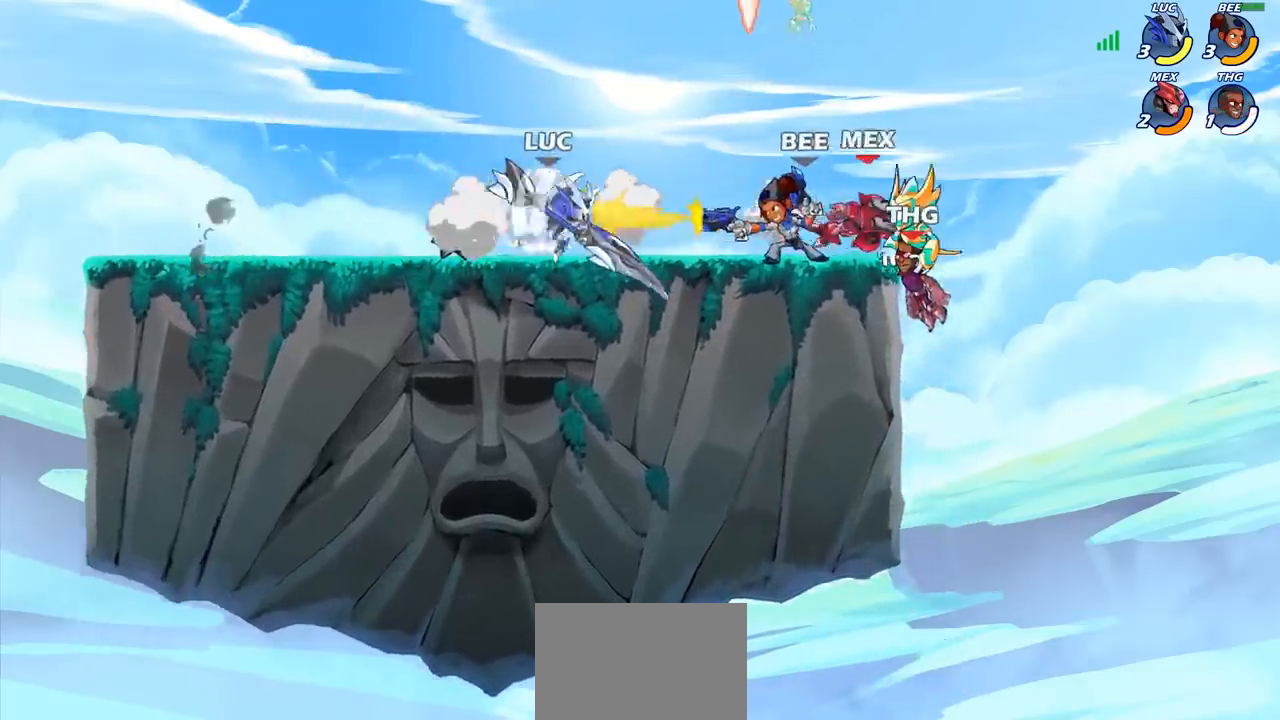
{"buttons": ["CROSS", "SQUARE"], "left_stick": "down", "right_stick": "center", "events": [[83, "left_stick", "center"], [317, "left_stick", "right"], [417, "CROSS", "down"], [450, "left_stick", "down"], [483, "SQUARE", "down"]]}
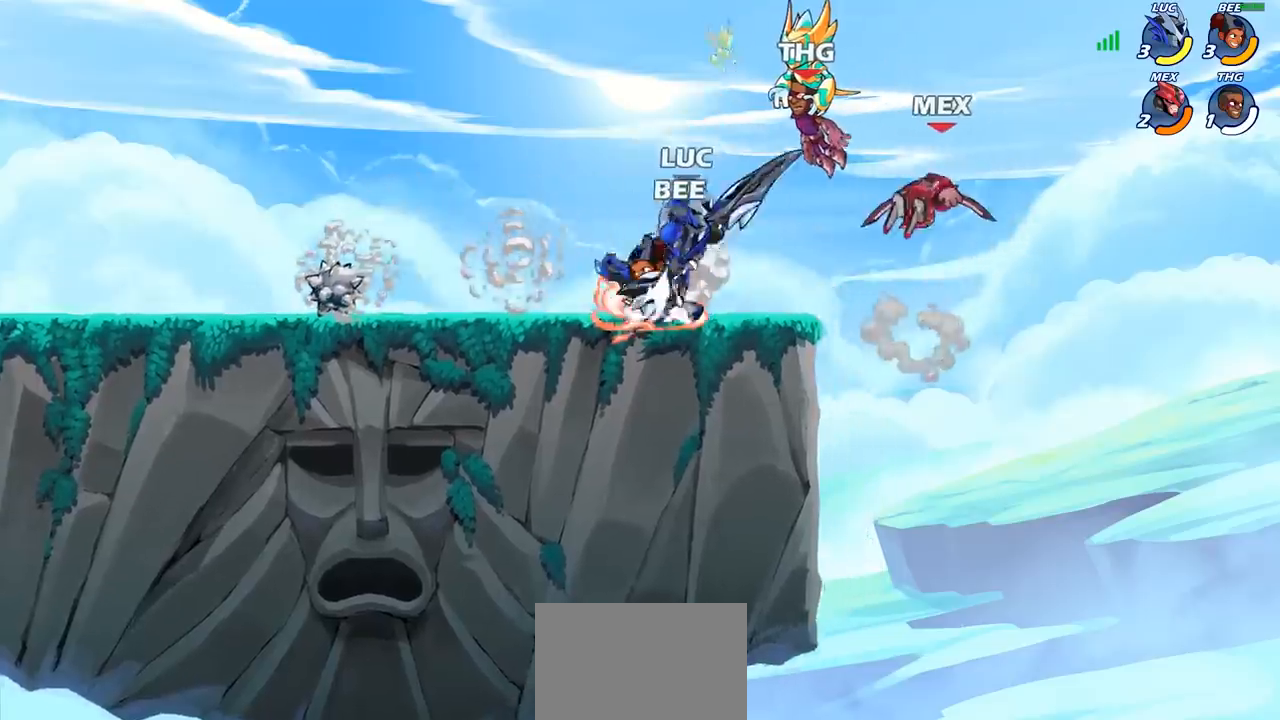
{"buttons": [], "left_stick": "left", "right_stick": "center", "events": [[17, "CROSS", "up"], [83, "SQUARE", "up"], [117, "left_stick", "center"], [433, "left_stick", "left"]]}
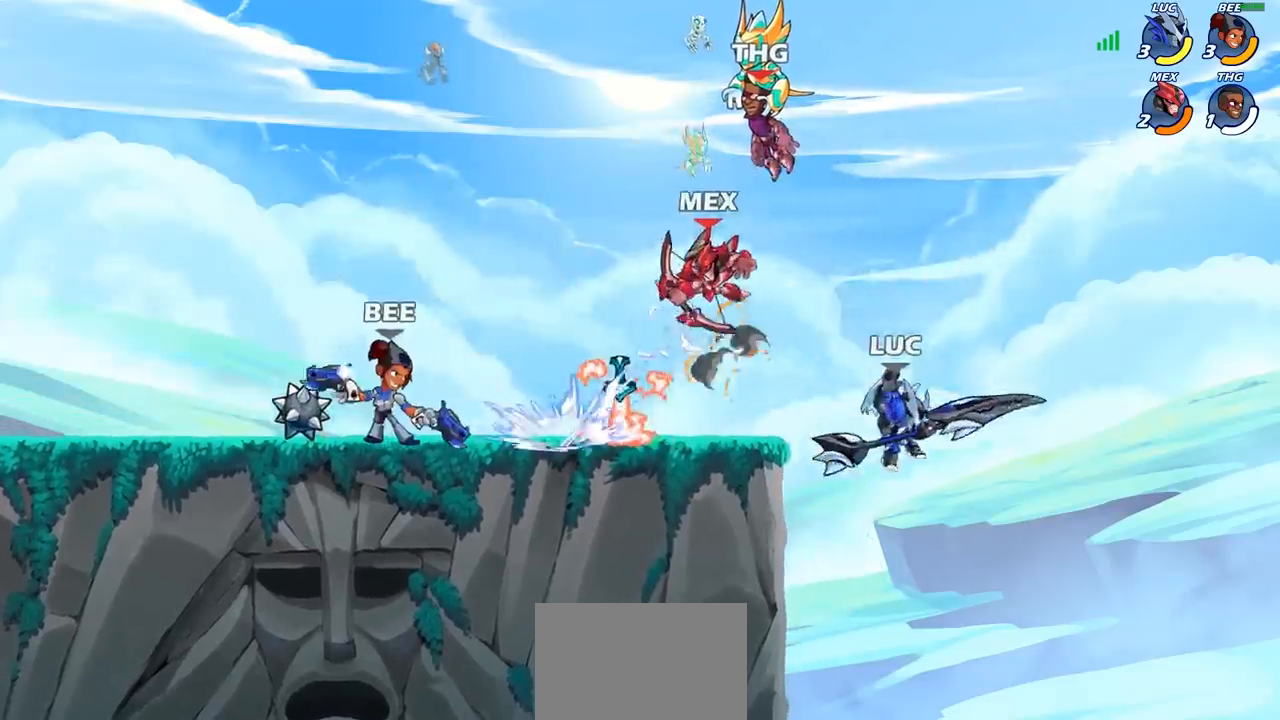
{"buttons": [], "left_stick": "left", "right_stick": "center", "events": [[167, "CROSS", "down"], [233, "SQUARE", "down"], [267, "right_stick", "left"], [283, "CROSS", "up"], [333, "SQUARE", "up"], [333, "right_stick", "center"]]}
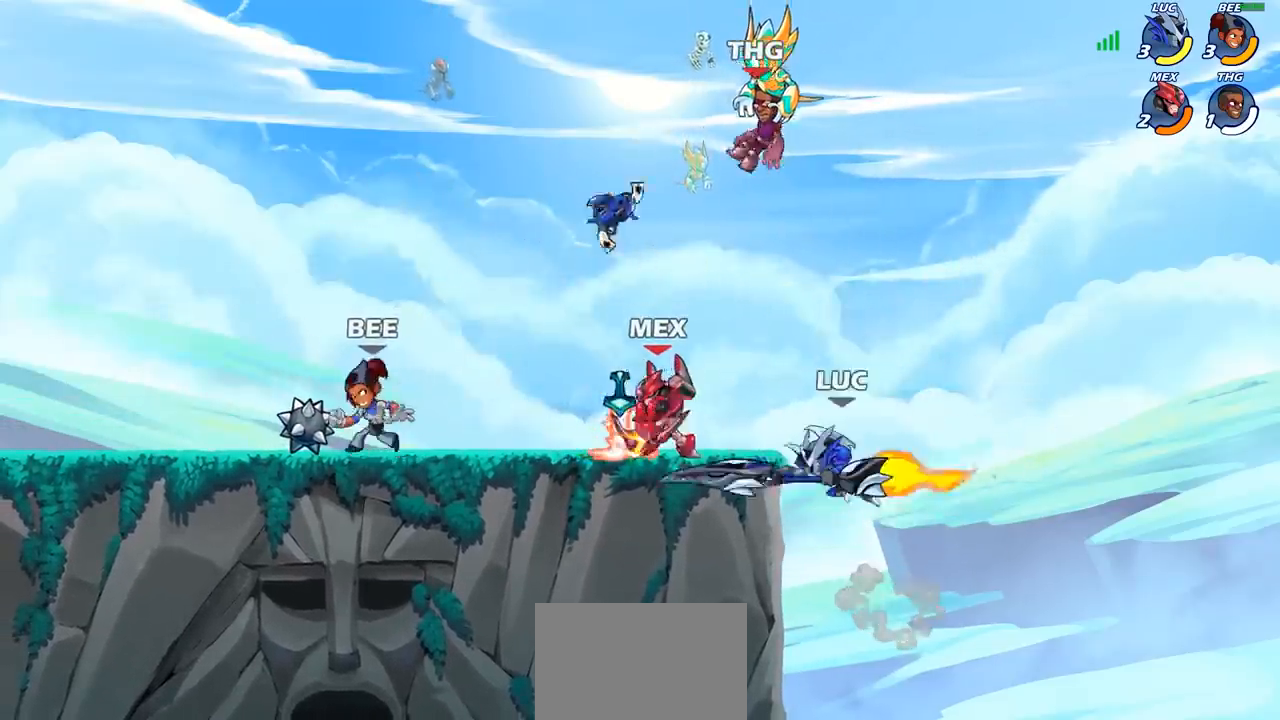
{"buttons": [], "left_stick": "left", "right_stick": "center", "events": [[333, "left_stick", "right"], [467, "left_stick", "left"]]}
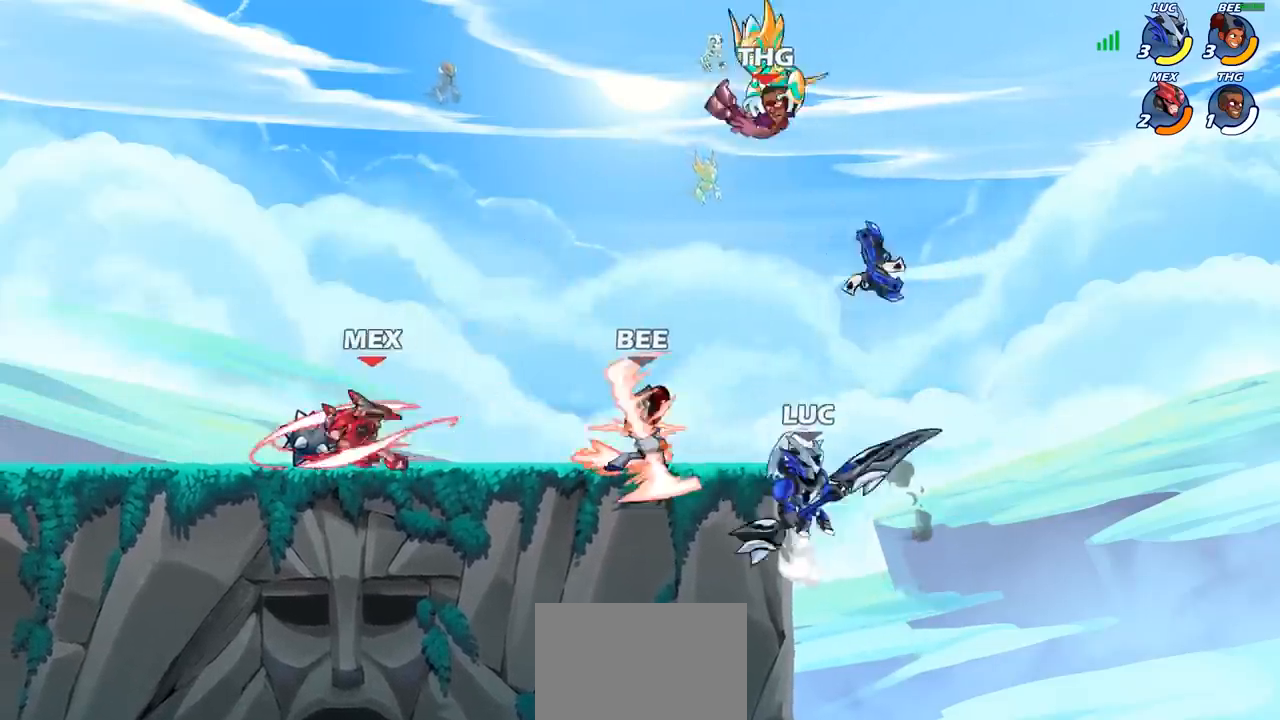
{"buttons": [], "left_stick": "down-left", "right_stick": "center", "events": [[83, "CROSS", "down"], [117, "left_stick", "center"], [183, "CROSS", "up"], [250, "left_stick", "left"], [483, "left_stick", "down-left"]]}
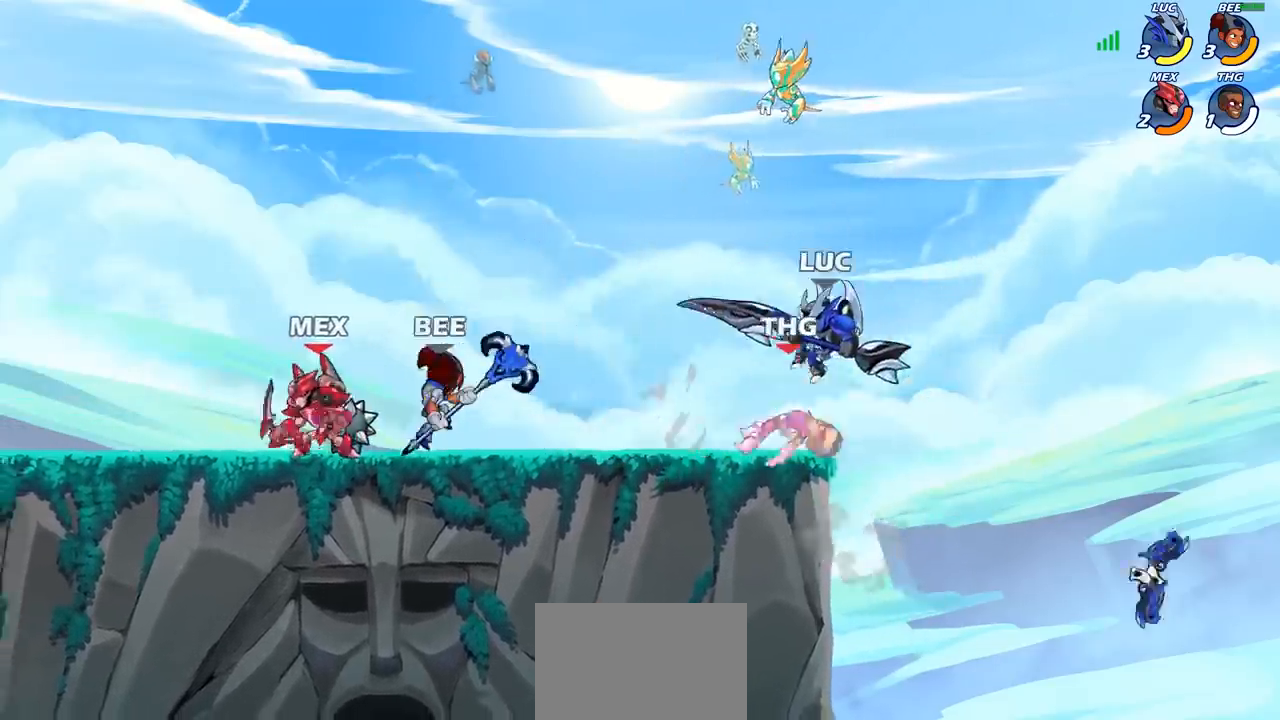
{"buttons": [], "left_stick": "center", "right_stick": "center", "events": [[267, "R2", "down"], [367, "R2", "up"], [383, "CIRCLE", "down"], [467, "CIRCLE", "up"], [467, "left_stick", "center"]]}
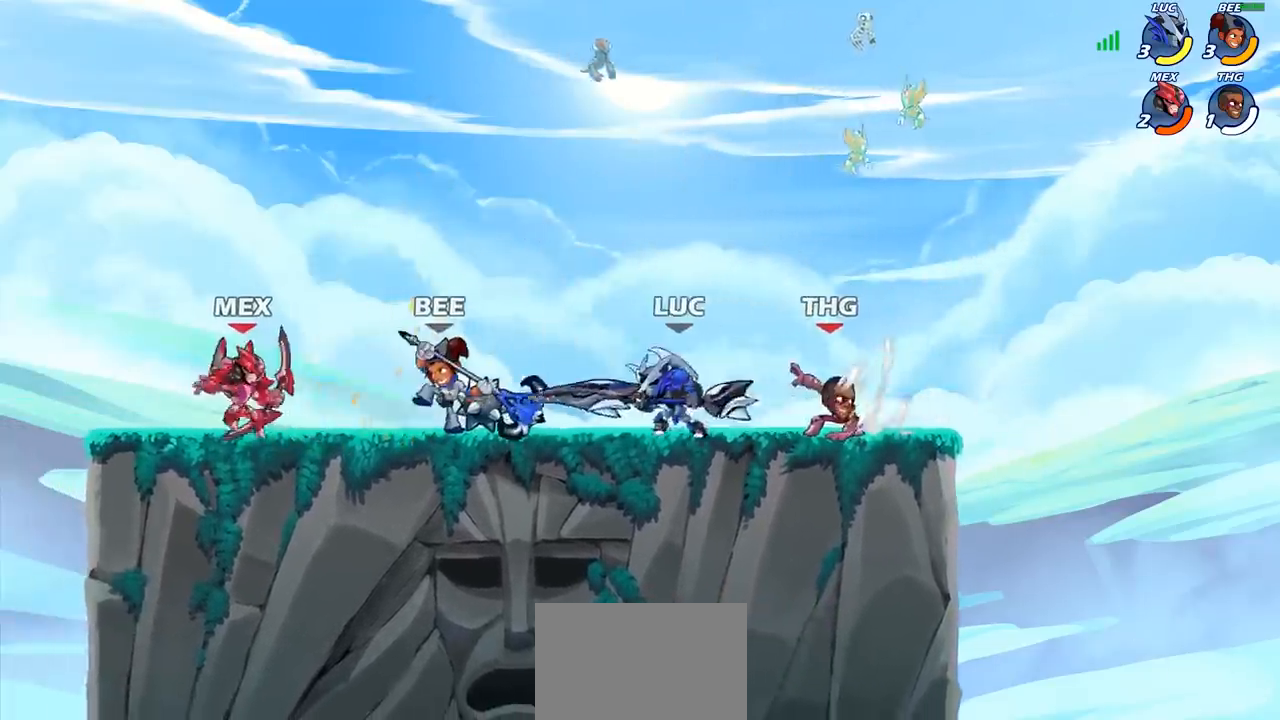
{"buttons": [], "left_stick": "left", "right_stick": "center", "events": [[283, "left_stick", "left"]]}
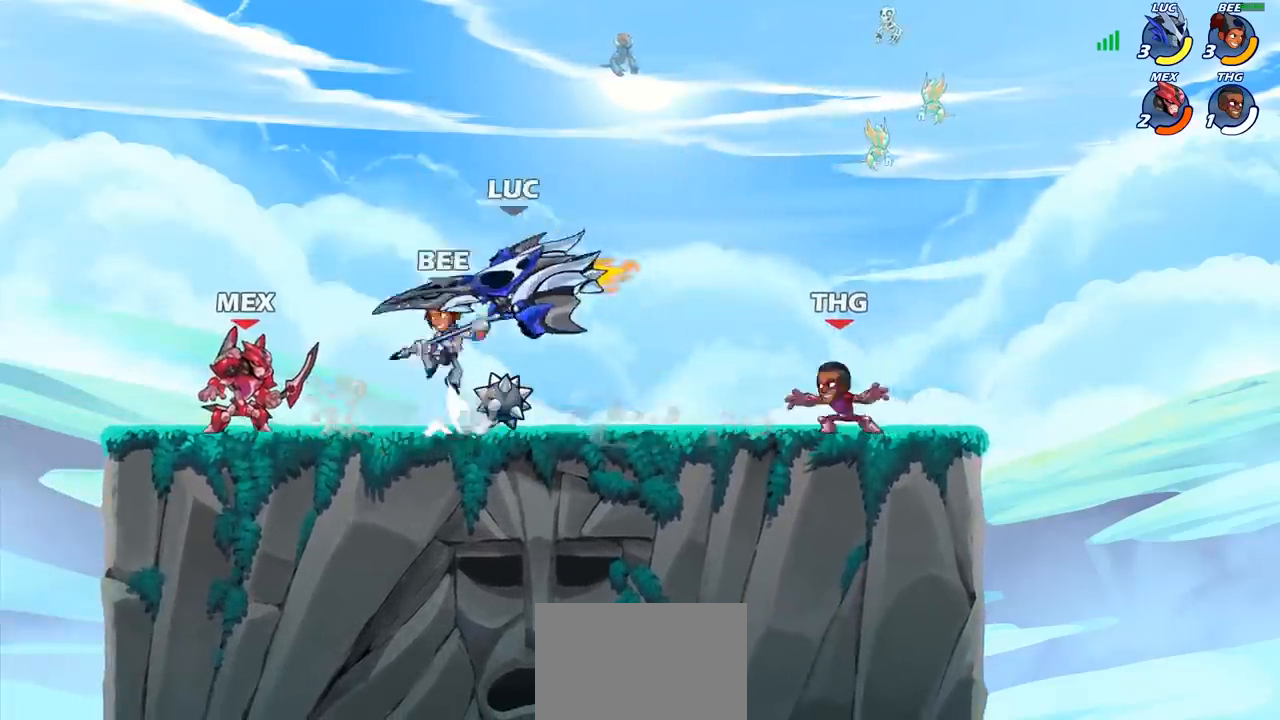
{"buttons": [], "left_stick": "center", "right_stick": "center", "events": [[183, "left_stick", "center"]]}
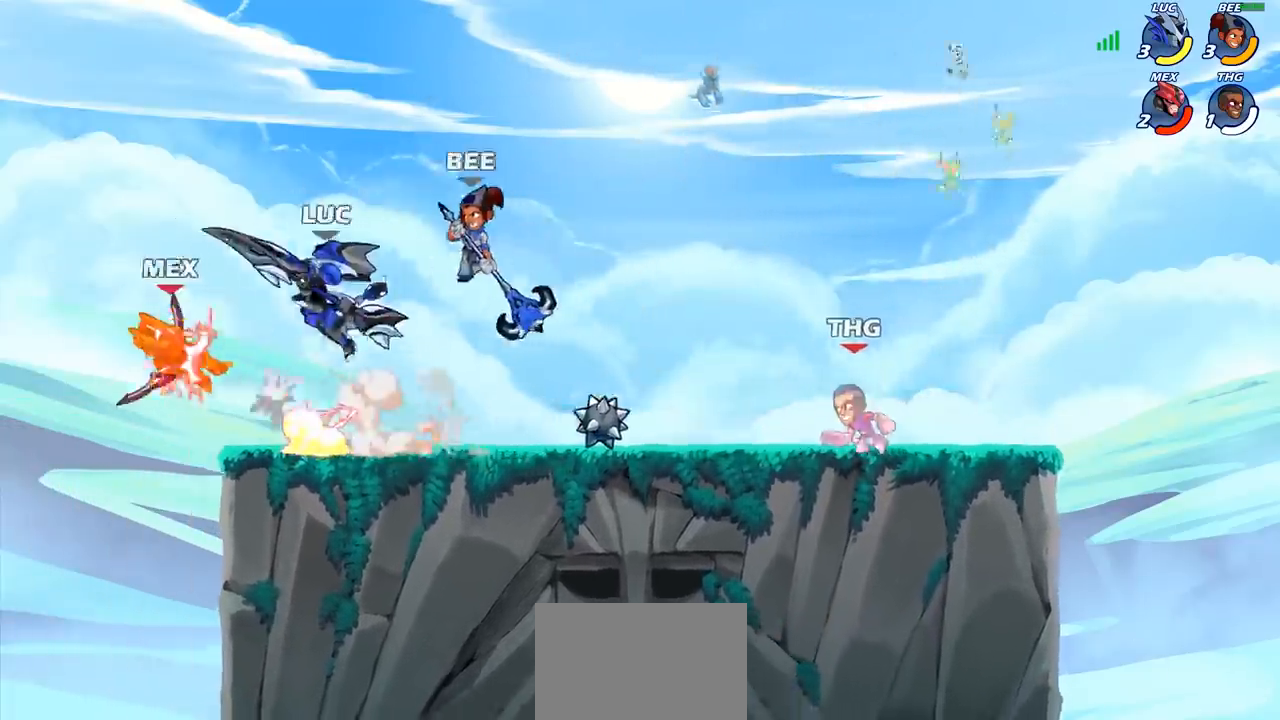
{"buttons": ["CROSS"], "left_stick": "left", "right_stick": "center", "events": [[300, "left_stick", "left"], [467, "CROSS", "down"]]}
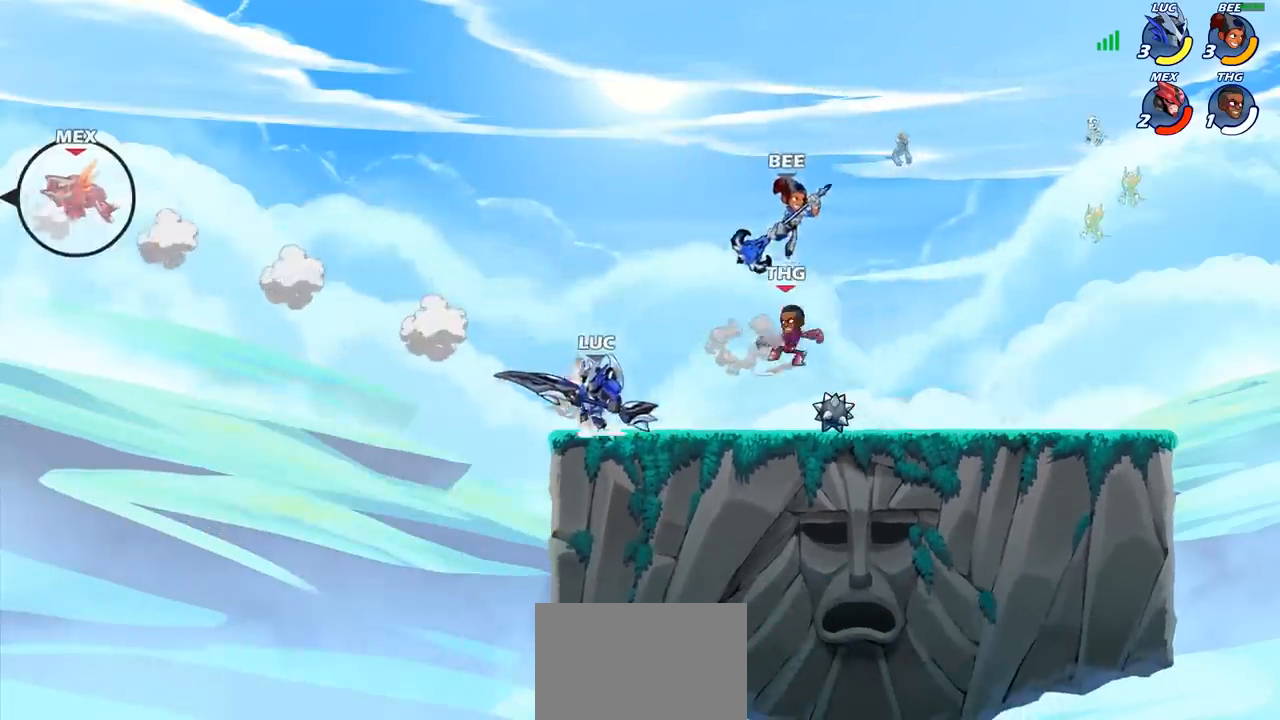
{"buttons": ["CROSS"], "left_stick": "center", "right_stick": "center", "events": [[133, "CROSS", "up"], [283, "CROSS", "down"], [417, "left_stick", "center"]]}
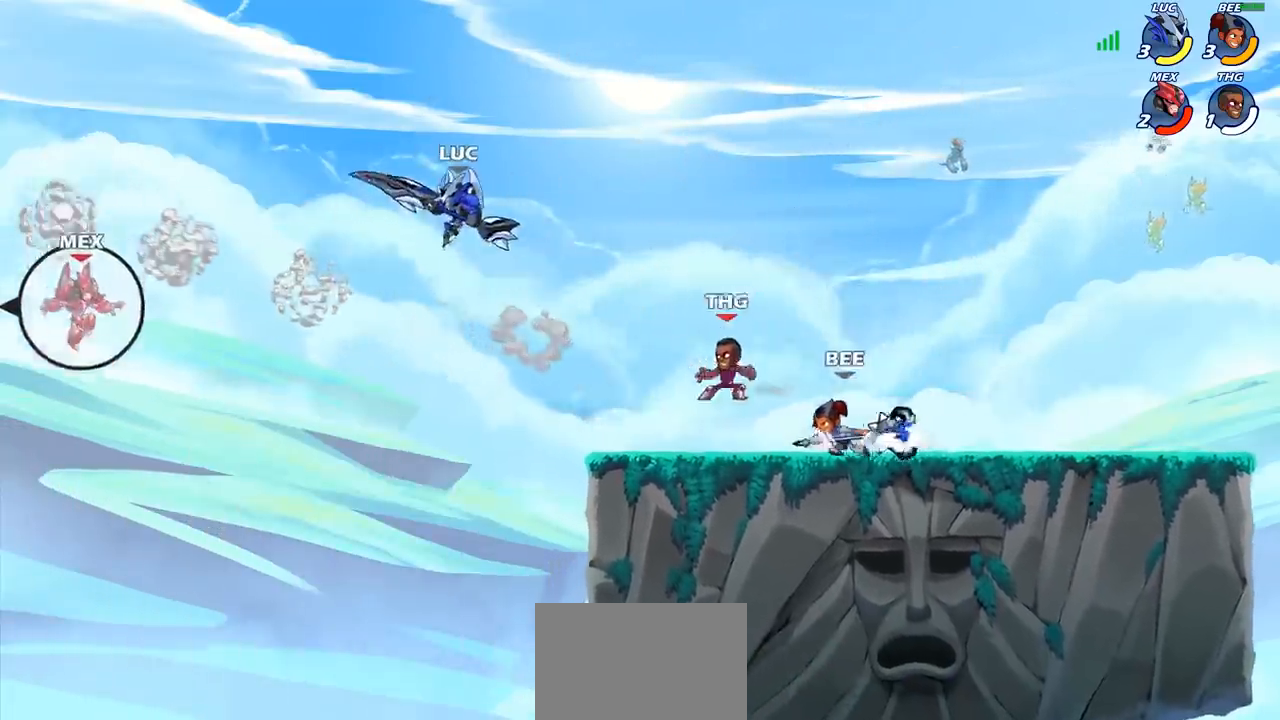
{"buttons": [], "left_stick": "right", "right_stick": "center", "events": [[17, "CROSS", "up"], [333, "left_stick", "right"]]}
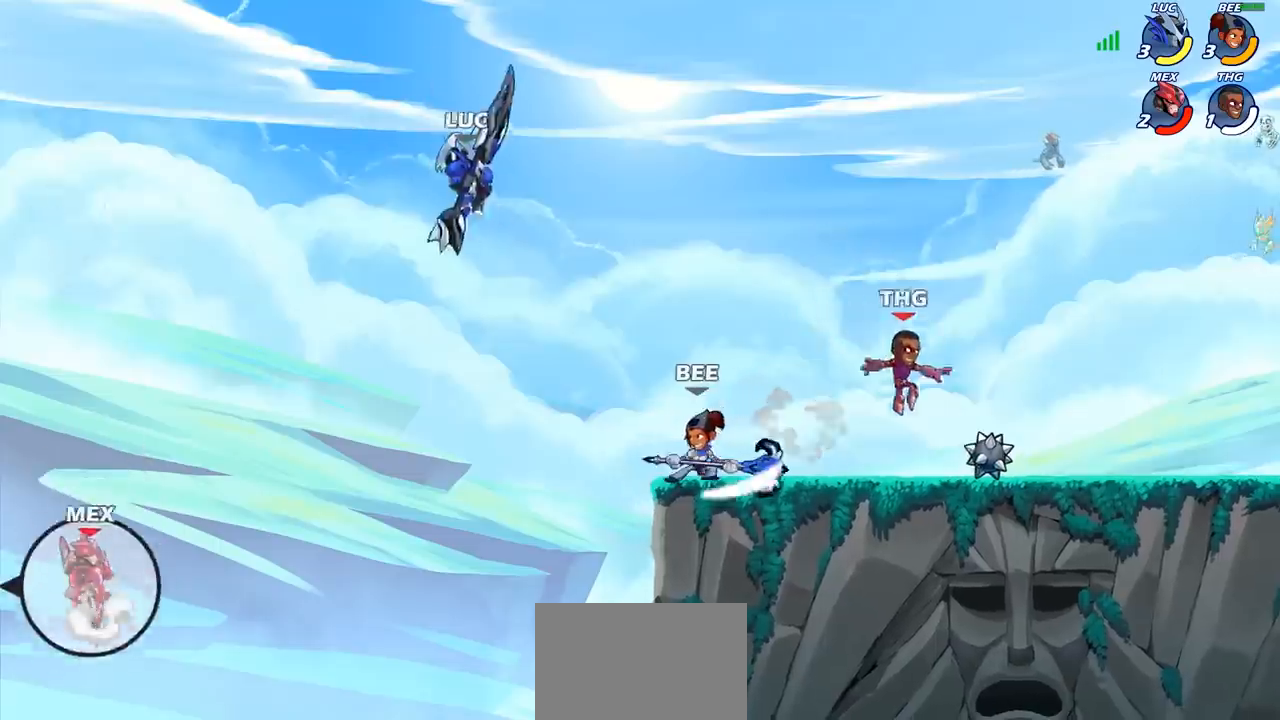
{"buttons": [], "left_stick": "down-left", "right_stick": "center", "events": [[100, "left_stick", "down-right"], [283, "left_stick", "down-left"]]}
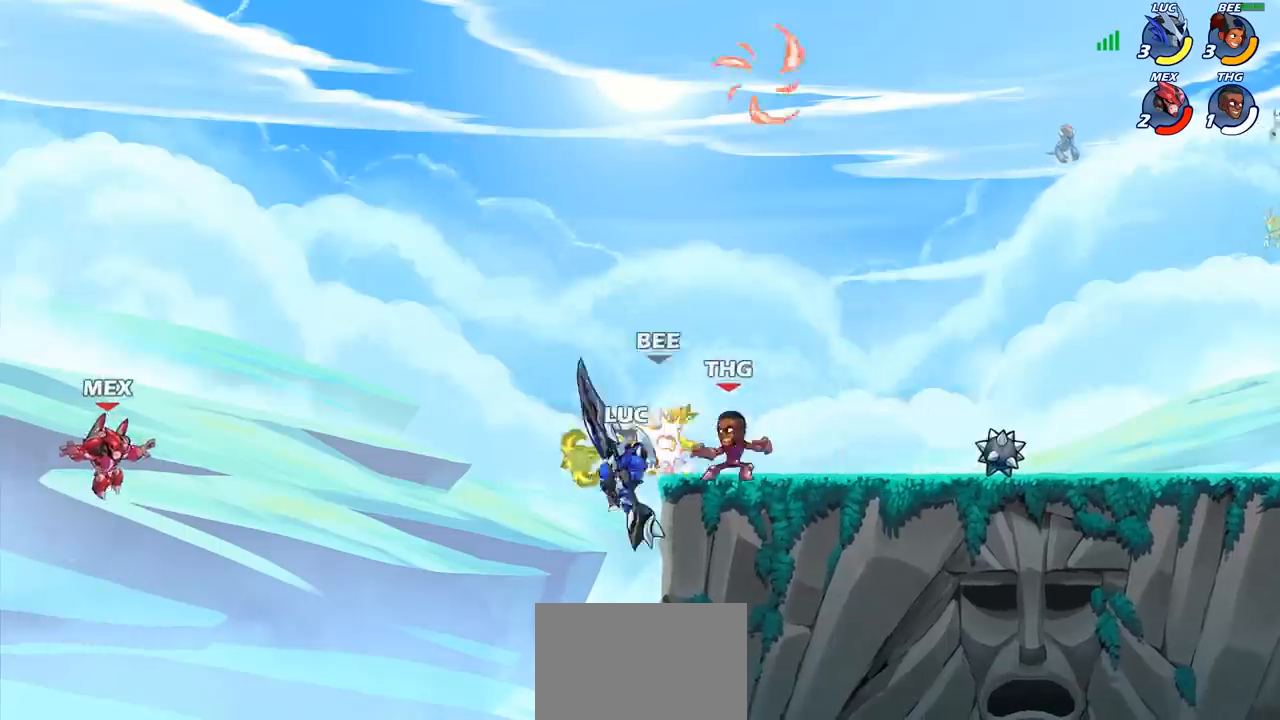
{"buttons": ["CIRCLE"], "left_stick": "center", "right_stick": "center", "events": [[100, "left_stick", "center"], [167, "R2", "down"], [300, "R2", "up"], [383, "CIRCLE", "down"]]}
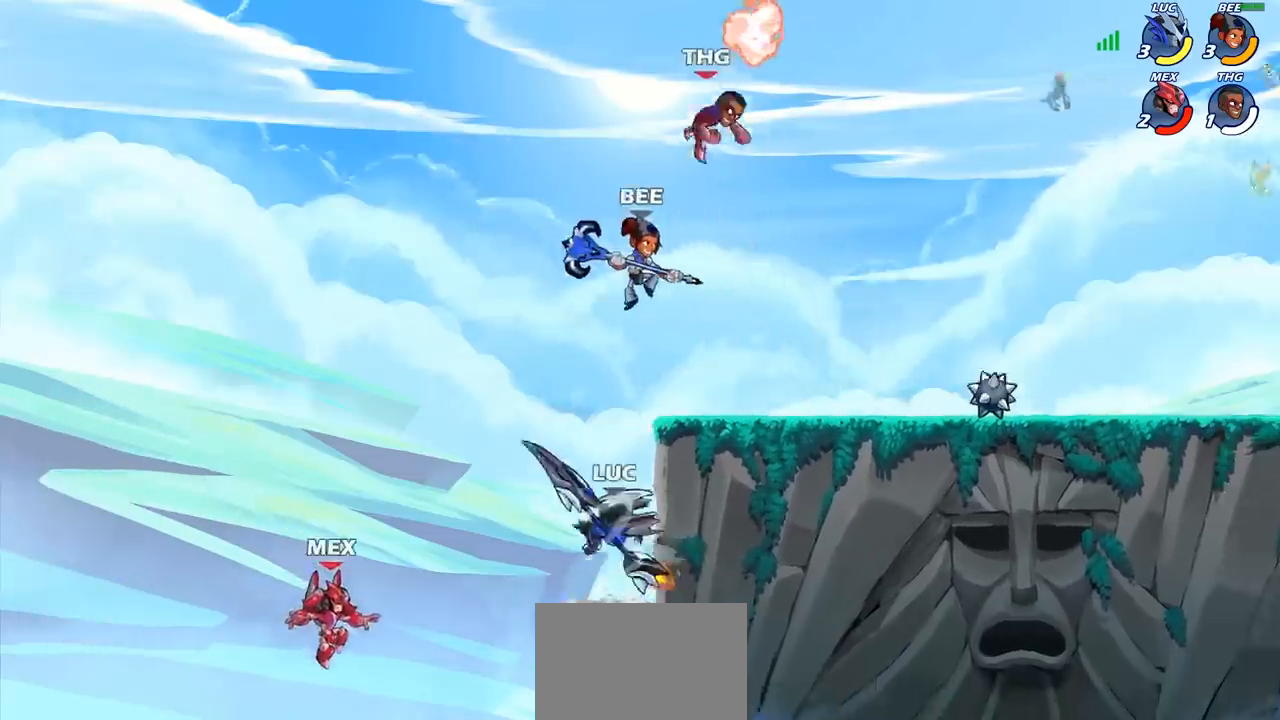
{"buttons": ["CIRCLE"], "left_stick": "center", "right_stick": "center", "events": []}
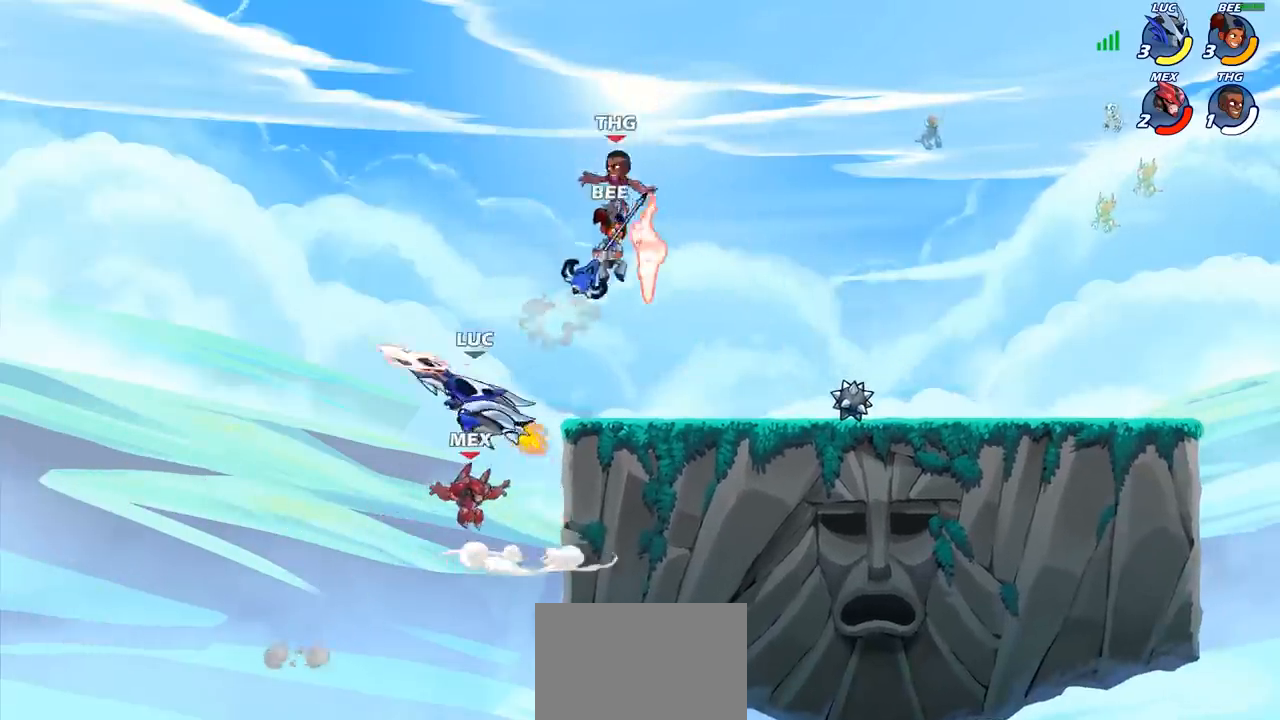
{"buttons": [], "left_stick": "right", "right_stick": "center", "events": [[200, "CIRCLE", "up"], [217, "left_stick", "right"]]}
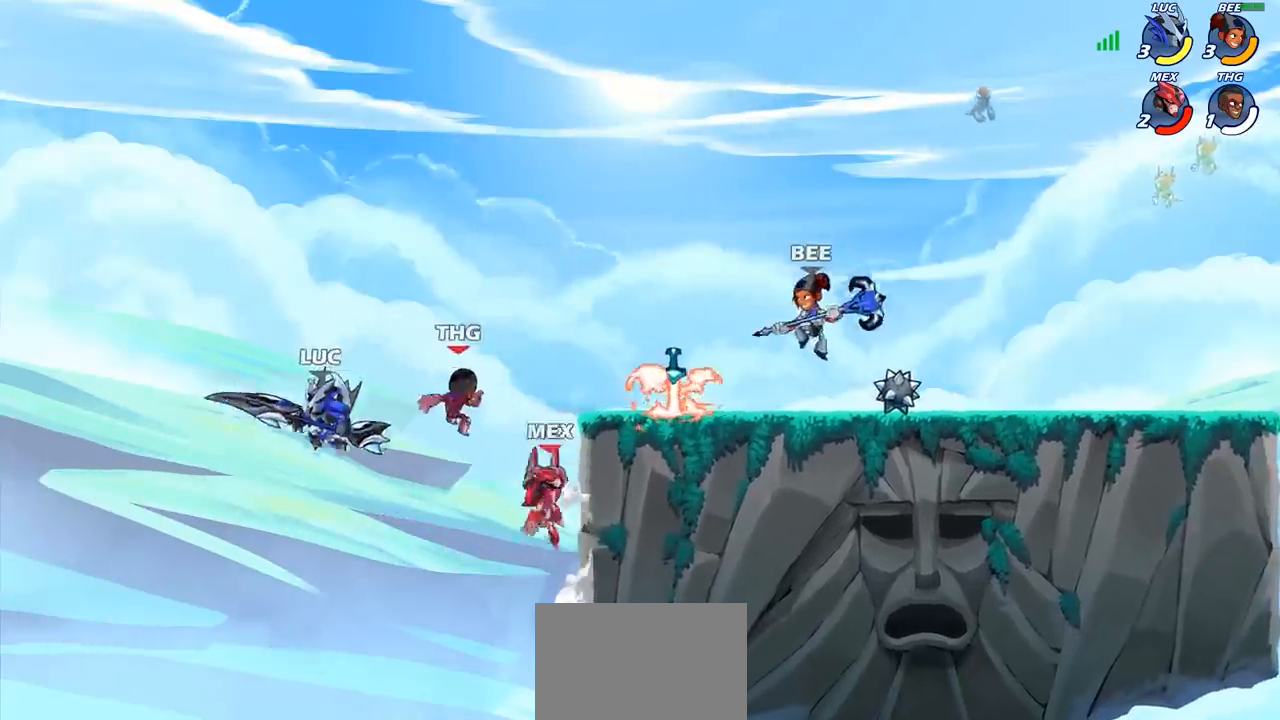
{"buttons": ["CIRCLE"], "left_stick": "center", "right_stick": "center", "events": [[250, "CIRCLE", "down"], [333, "left_stick", "center"]]}
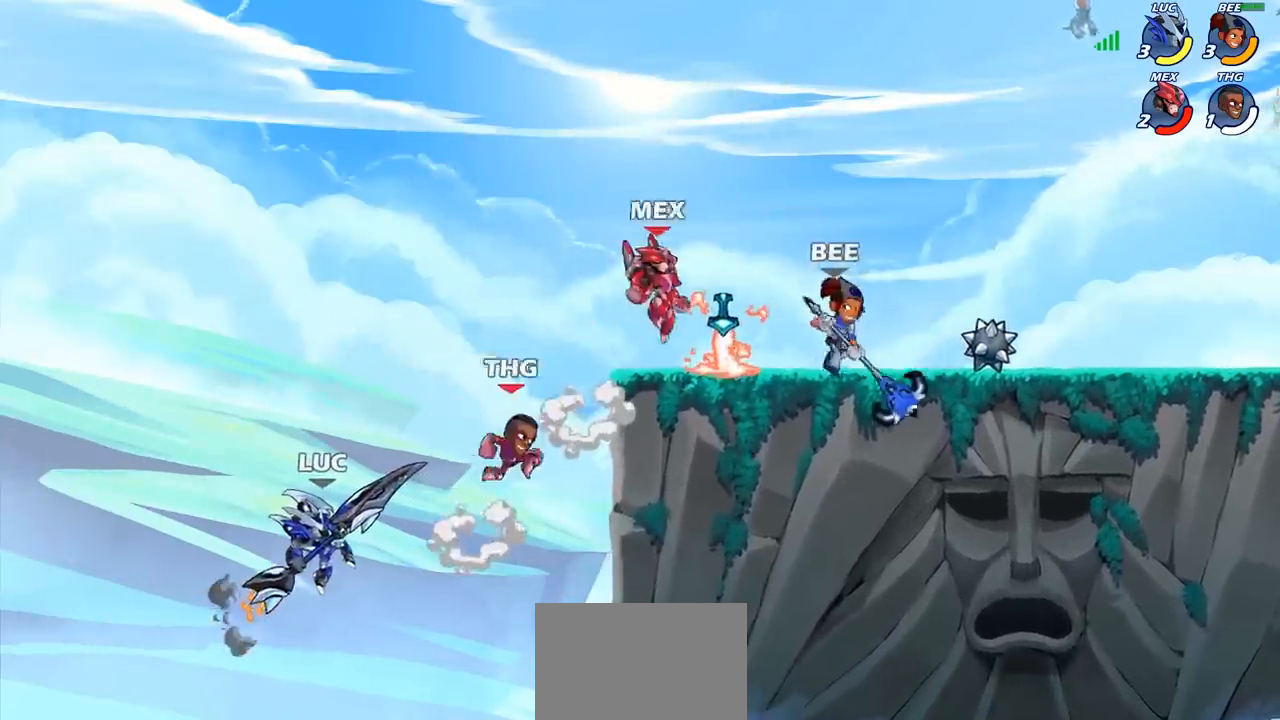
{"buttons": [], "left_stick": "center", "right_stick": "center", "events": [[467, "CIRCLE", "up"]]}
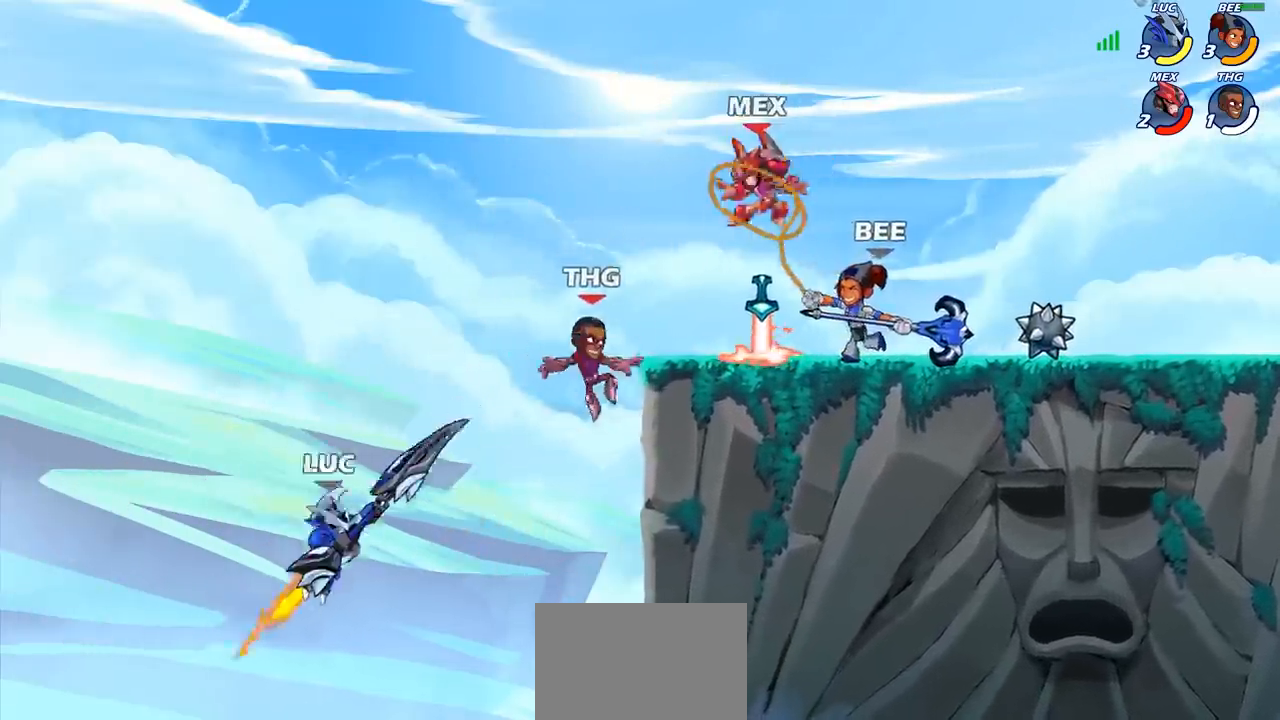
{"buttons": [], "left_stick": "right", "right_stick": "center", "events": [[450, "left_stick", "right"]]}
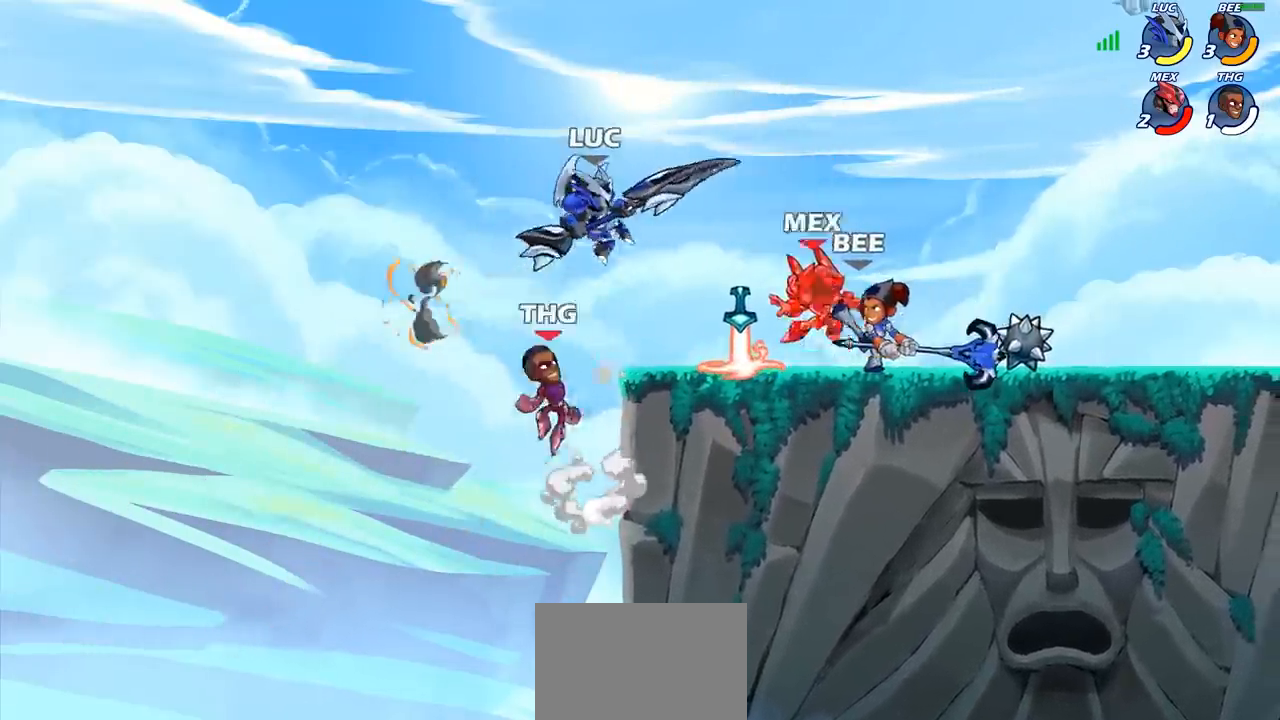
{"buttons": ["CROSS", "SQUARE"], "left_stick": "center", "right_stick": "center", "events": [[333, "left_stick", "down-left"], [417, "CROSS", "down"], [417, "left_stick", "center"], [483, "SQUARE", "down"]]}
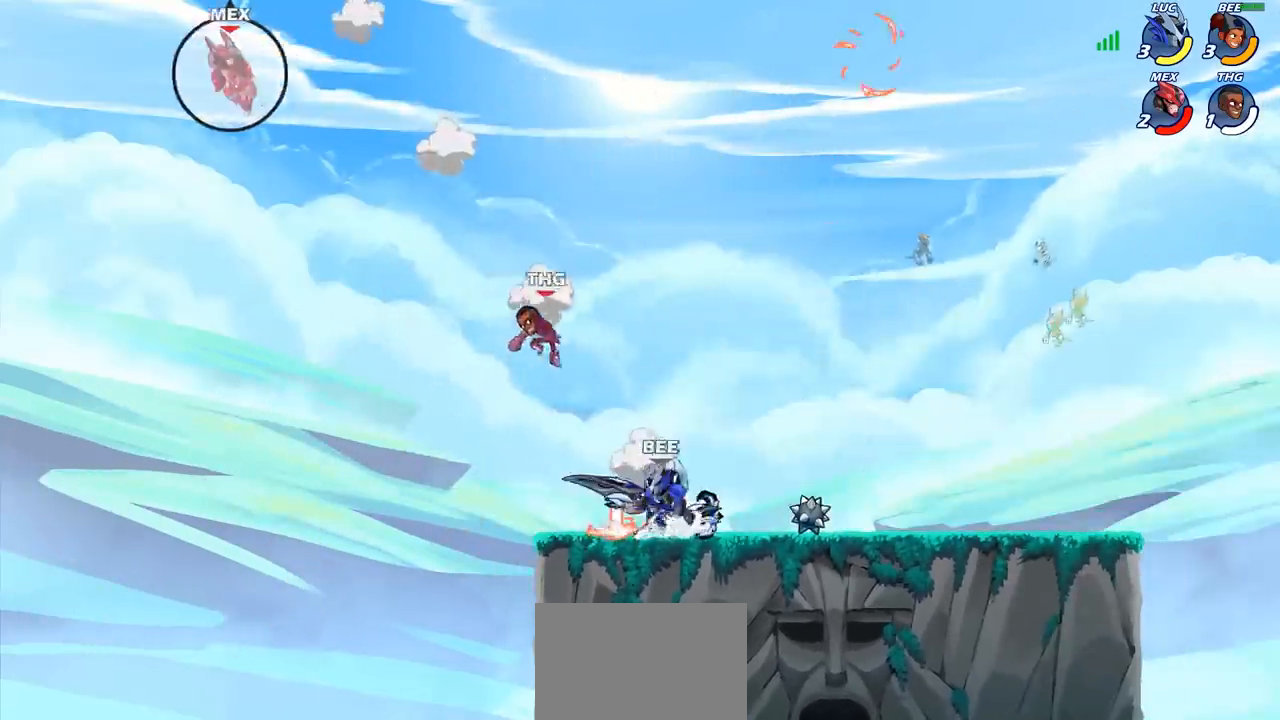
{"buttons": [], "left_stick": "up-left", "right_stick": "center", "events": [[17, "CROSS", "up"], [50, "SQUARE", "up"], [200, "left_stick", "up-left"]]}
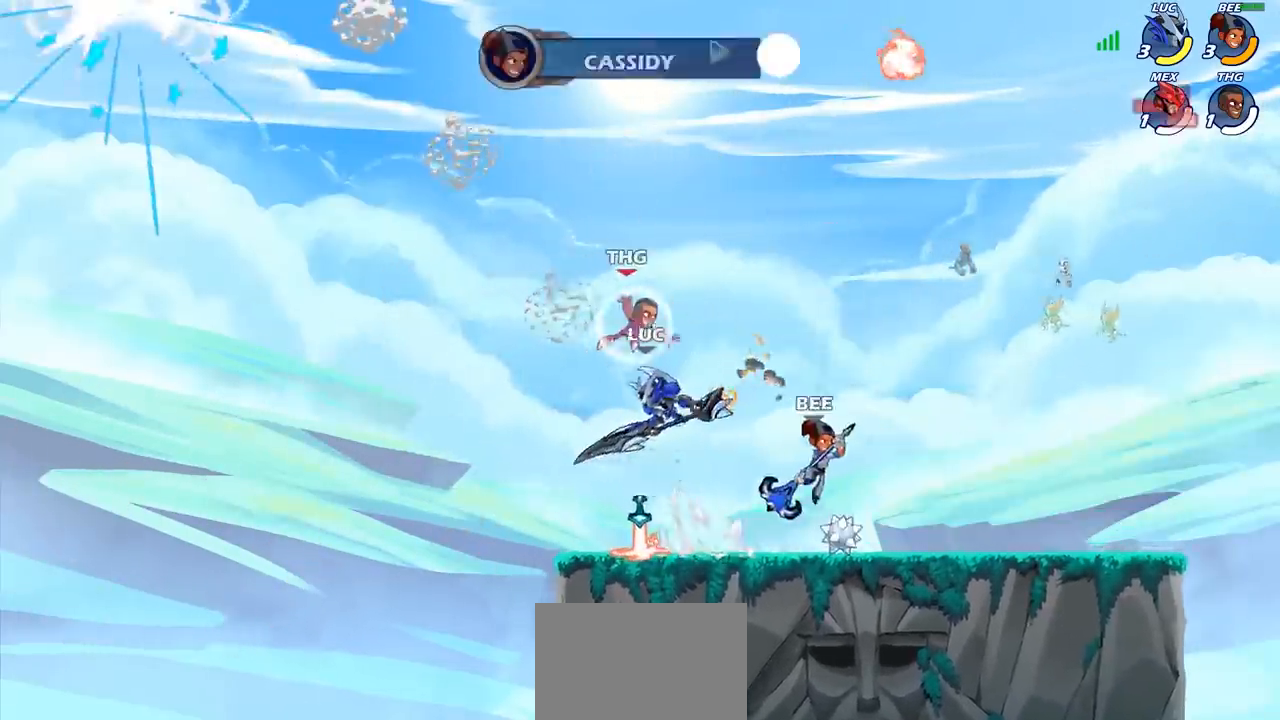
{"buttons": ["R2"], "left_stick": "center", "right_stick": "center", "events": [[133, "left_stick", "up-right"], [383, "left_stick", "center"], [450, "R2", "down"]]}
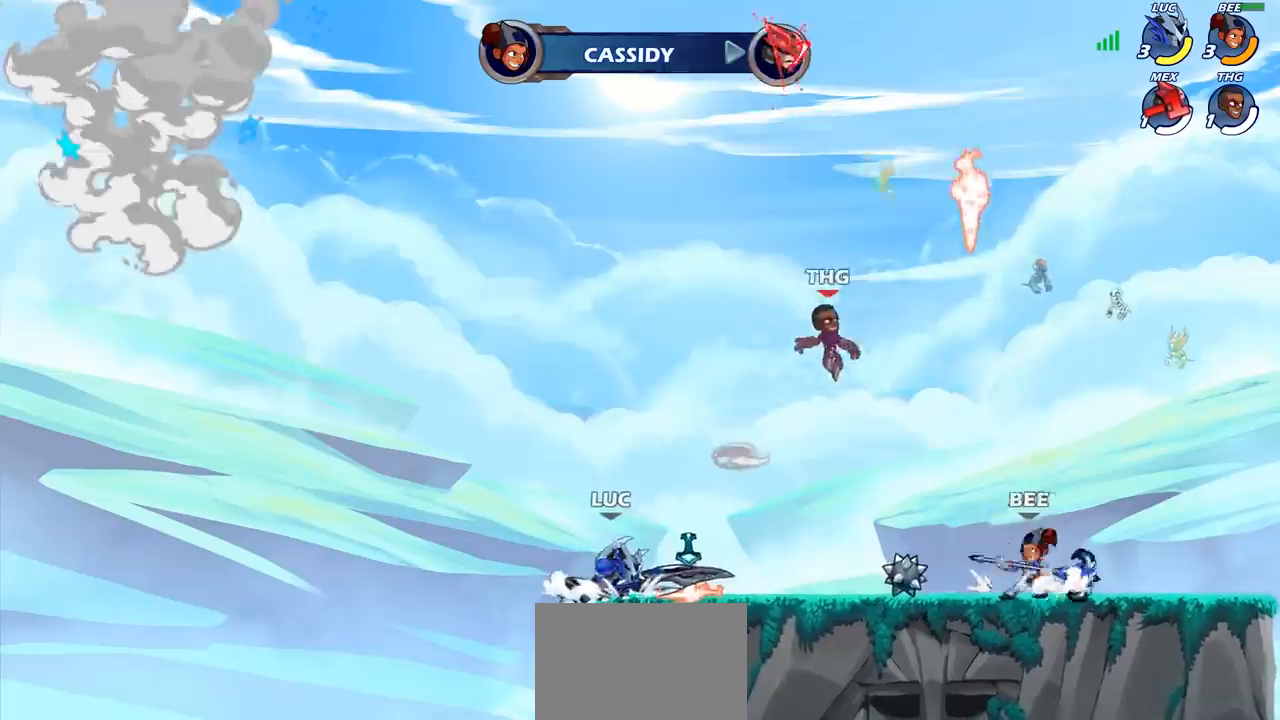
{"buttons": ["R1"], "left_stick": "right", "right_stick": "center", "events": [[183, "R2", "up"], [317, "left_stick", "right"], [467, "R1", "down"]]}
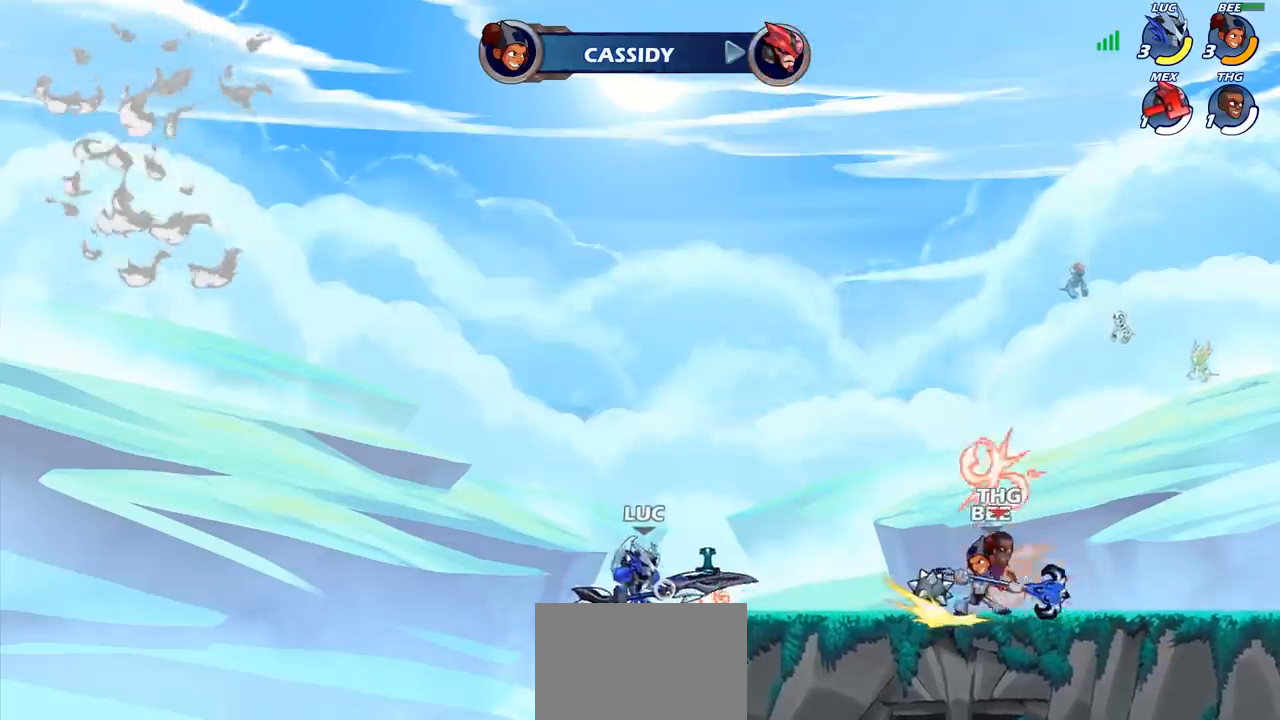
{"buttons": [], "left_stick": "right", "right_stick": "center", "events": [[33, "R1", "up"], [50, "left_stick", "center"], [467, "left_stick", "right"]]}
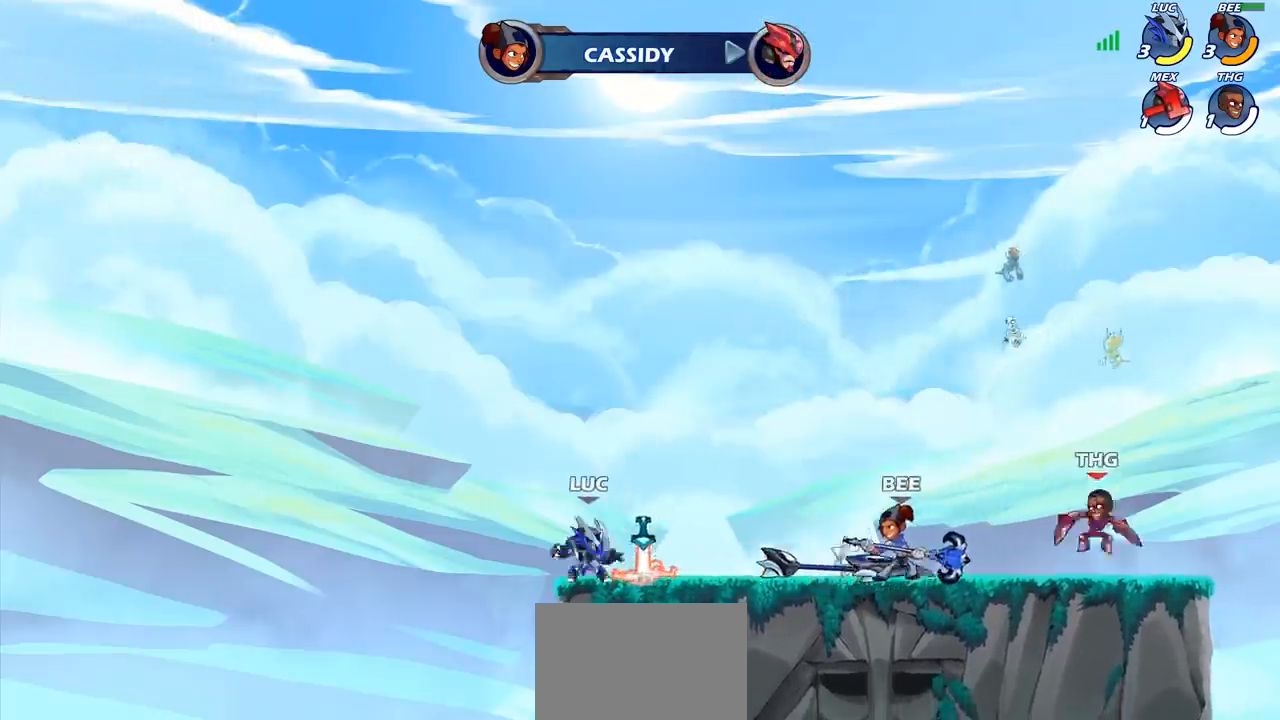
{"buttons": [], "left_stick": "right", "right_stick": "center", "events": [[17, "R1", "down"], [100, "R1", "up"], [250, "R2", "down"], [450, "R2", "up"]]}
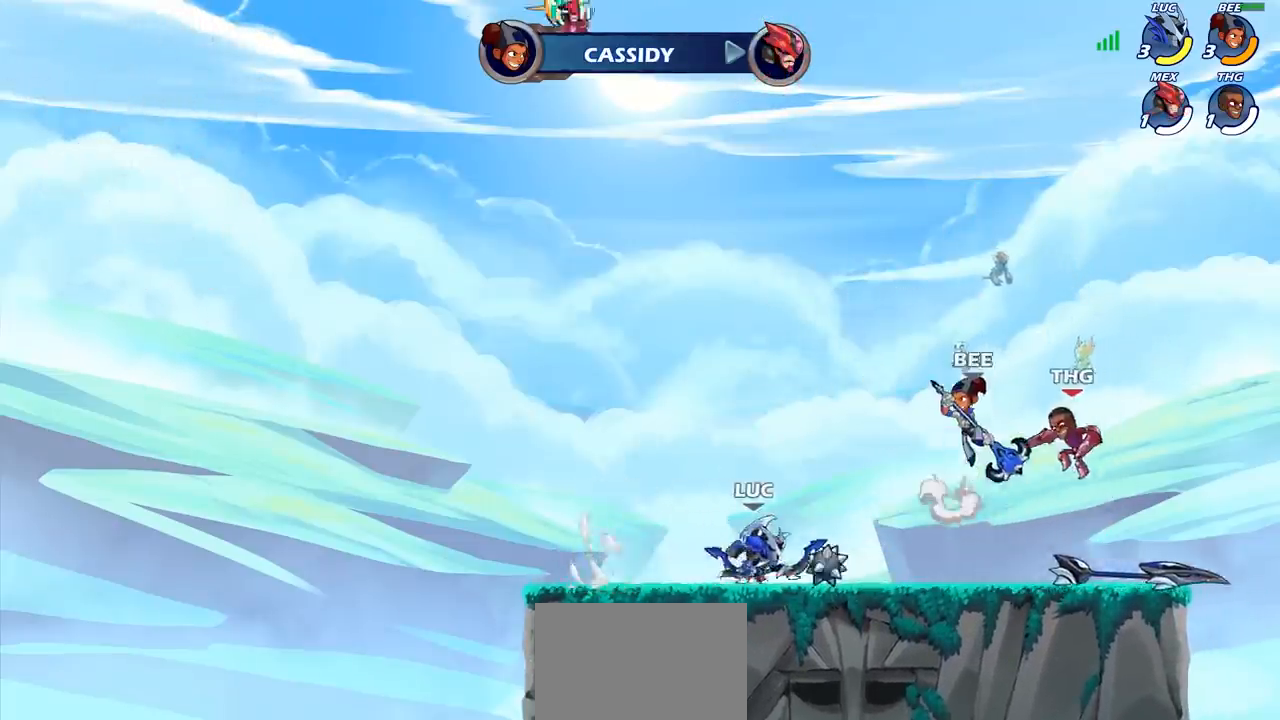
{"buttons": [], "left_stick": "center", "right_stick": "center", "events": [[233, "SQUARE", "down"], [317, "SQUARE", "up"], [417, "left_stick", "center"]]}
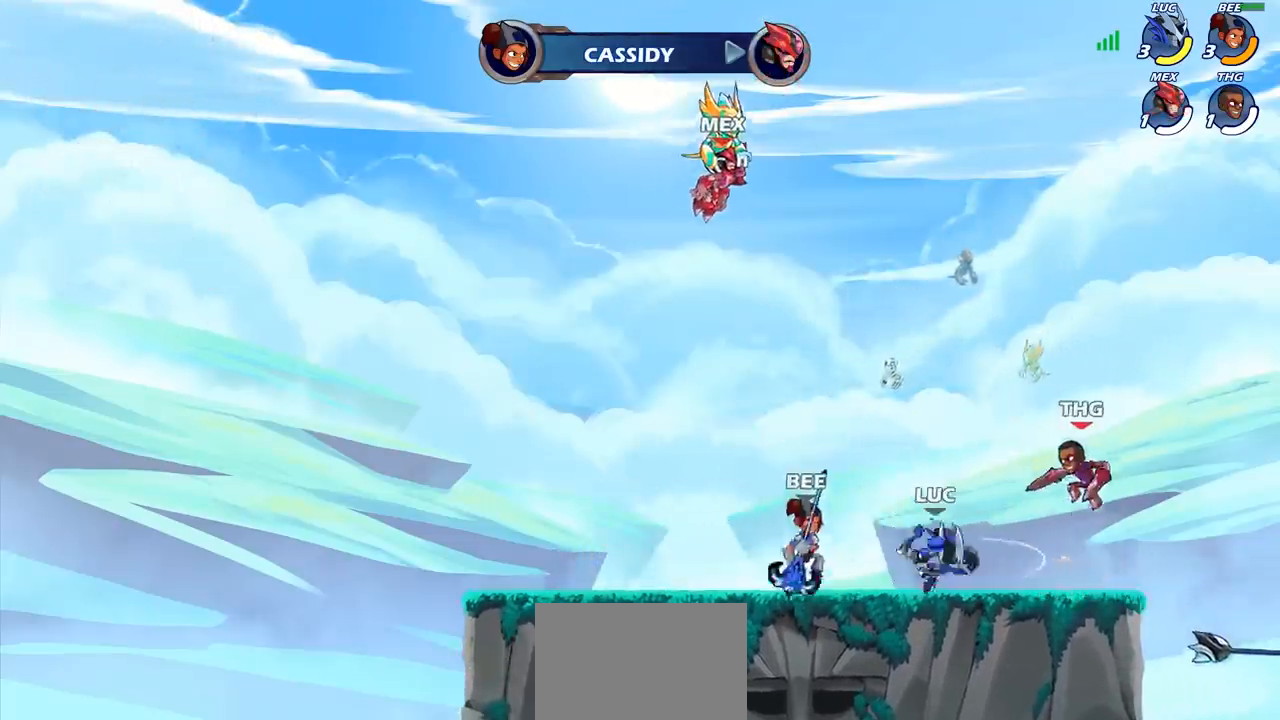
{"buttons": [], "left_stick": "center", "right_stick": "center", "events": [[283, "SQUARE", "down"], [383, "SQUARE", "up"]]}
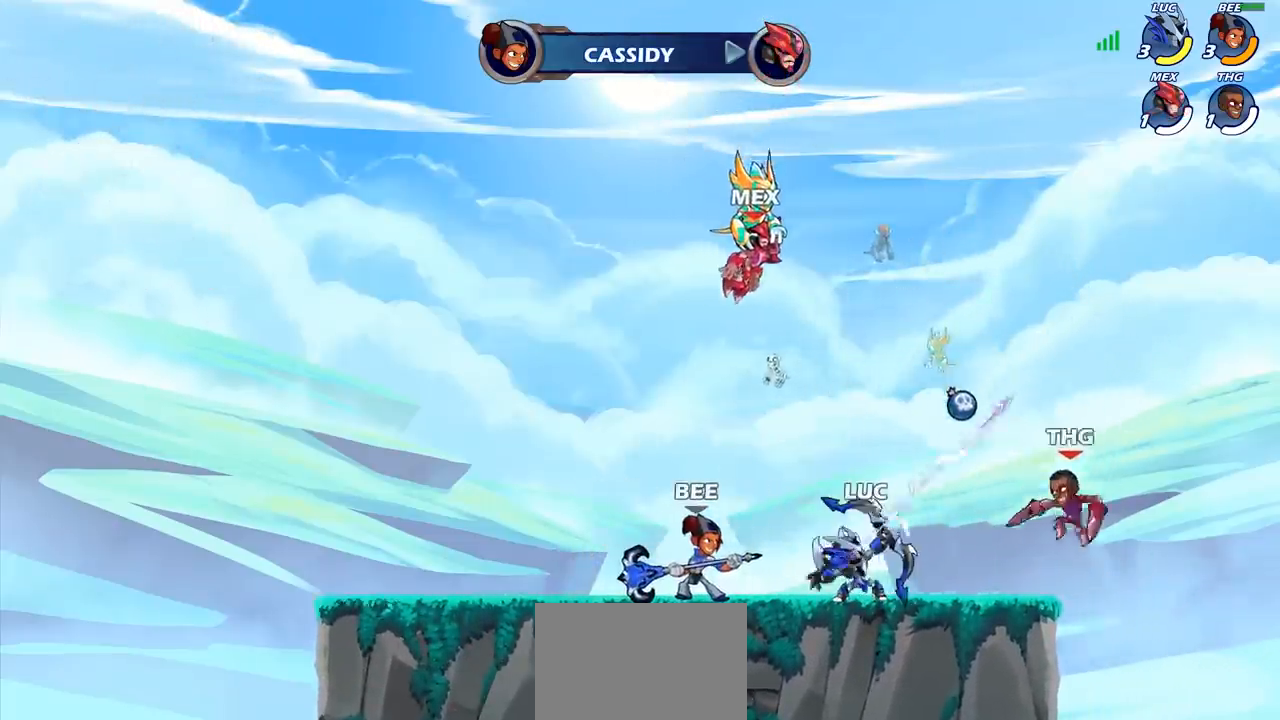
{"buttons": [], "left_stick": "center", "right_stick": "center", "events": [[300, "CROSS", "down"], [367, "SQUARE", "down"], [417, "CROSS", "up"], [500, "SQUARE", "up"]]}
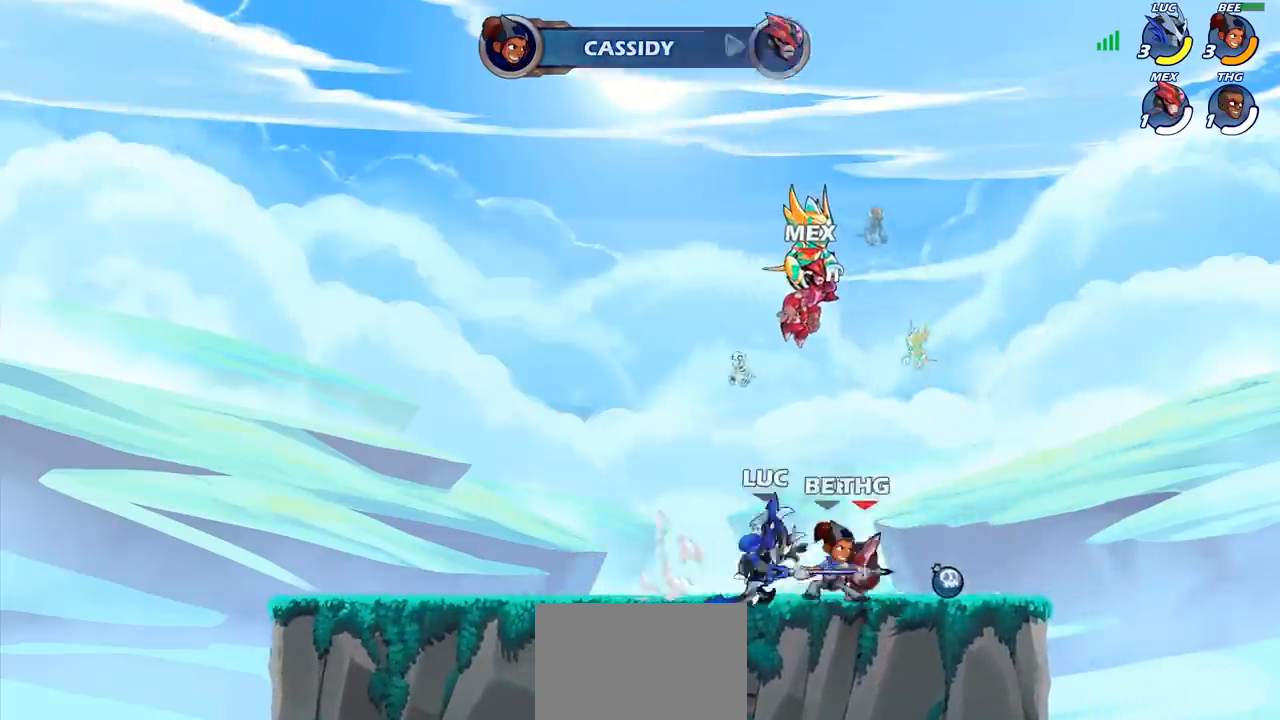
{"buttons": [], "left_stick": "up-left", "right_stick": "center", "events": [[83, "left_stick", "left"], [150, "CROSS", "down"], [167, "R2", "down"], [317, "CROSS", "up"], [317, "left_stick", "up-left"], [350, "R2", "up"]]}